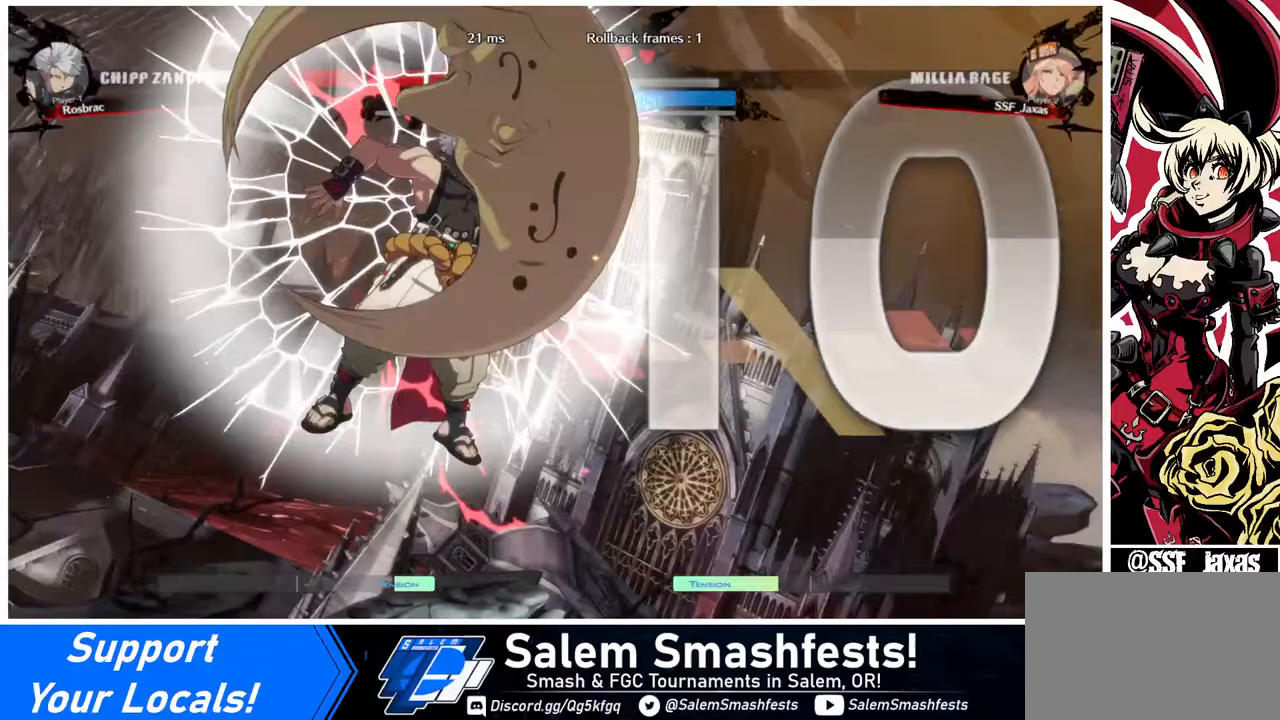
Gameplay with a controller (arcade stick); each line is a JSON object with the inputs held at the frame after it. "events" lists button and stick changes between this image and that frame as [ms after this image, input, new state], when the widget could be followed in between. Not read: L3 R3.
{"buttons": [], "events": []}
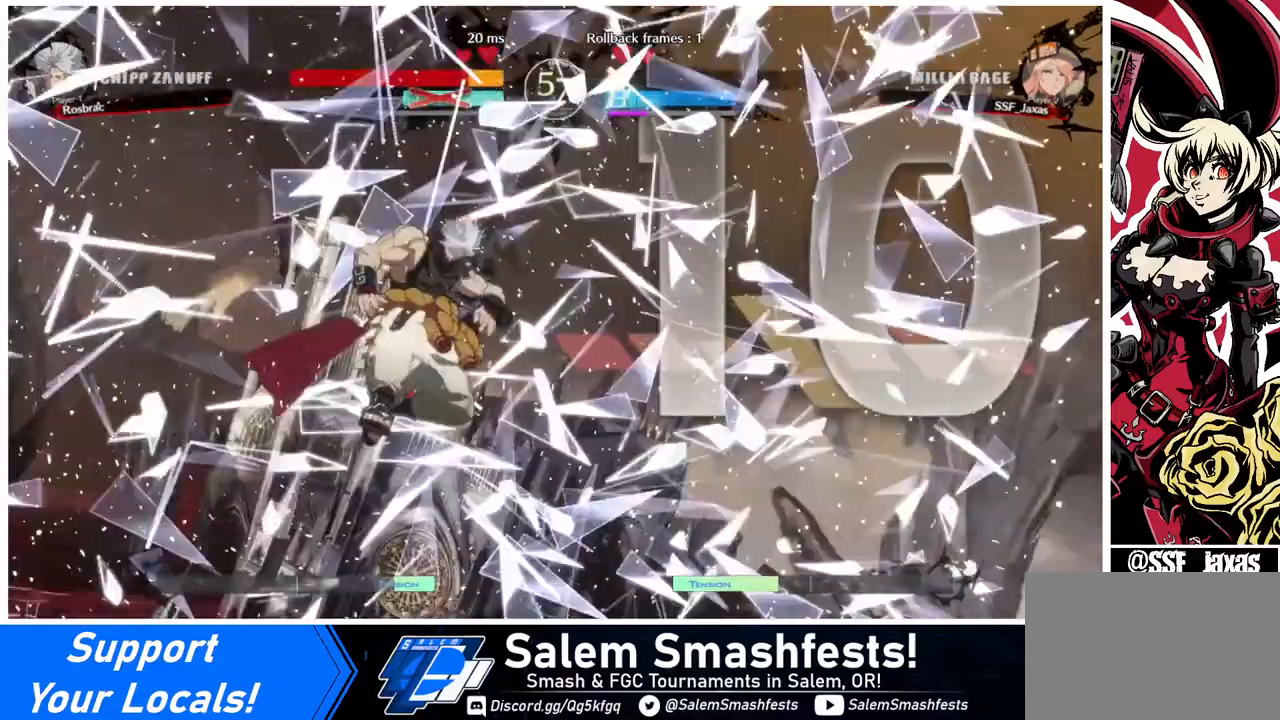
{"buttons": ["DPAD_DOWN"], "events": [[480, "DPAD_DOWN", "down"]]}
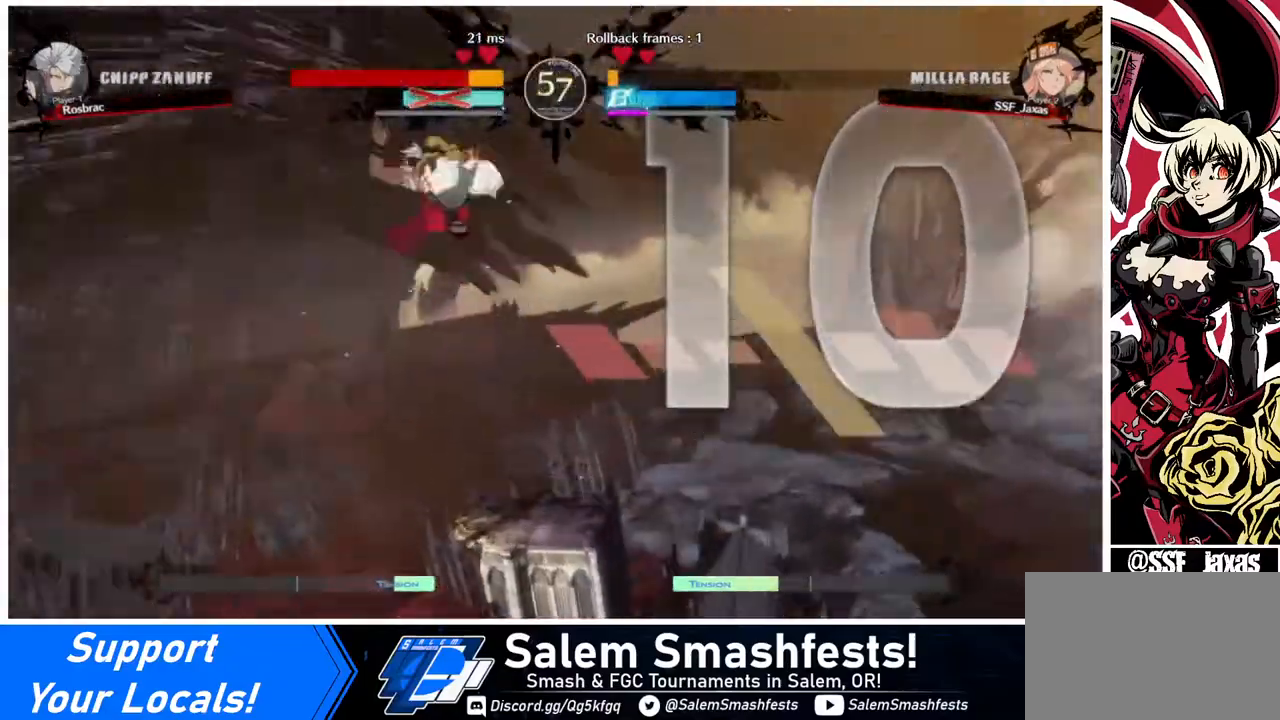
{"buttons": ["DPAD_RIGHT"], "events": [[120, "DPAD_RIGHT", "down"], [160, "DPAD_DOWN", "up"], [240, "DPAD_DOWN", "down"], [240, "DPAD_RIGHT", "up"], [280, "DPAD_LEFT", "down"], [400, "DPAD_LEFT", "up"], [440, "DPAD_DOWN", "up"], [440, "DPAD_RIGHT", "down"]]}
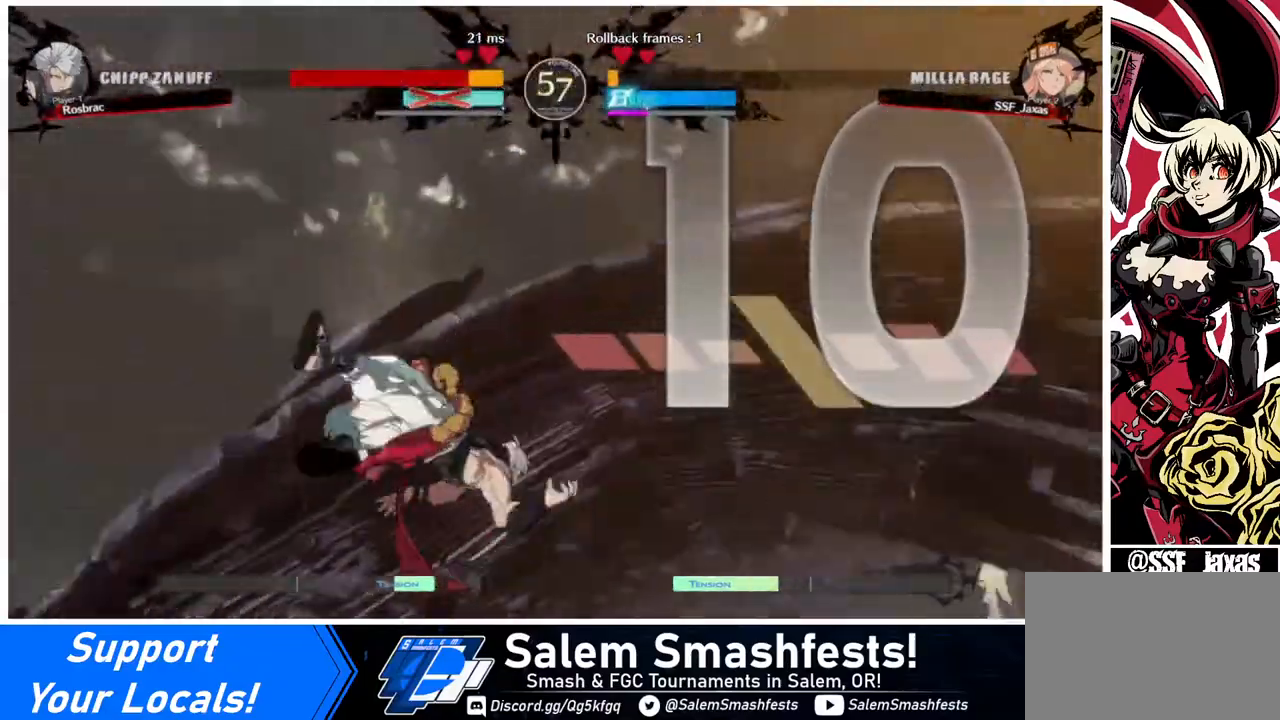
{"buttons": [], "events": [[80, "DPAD_RIGHT", "up"], [120, "DPAD_LEFT", "down"], [240, "DPAD_LEFT", "up"], [240, "DPAD_RIGHT", "down"], [440, "DPAD_RIGHT", "up"]]}
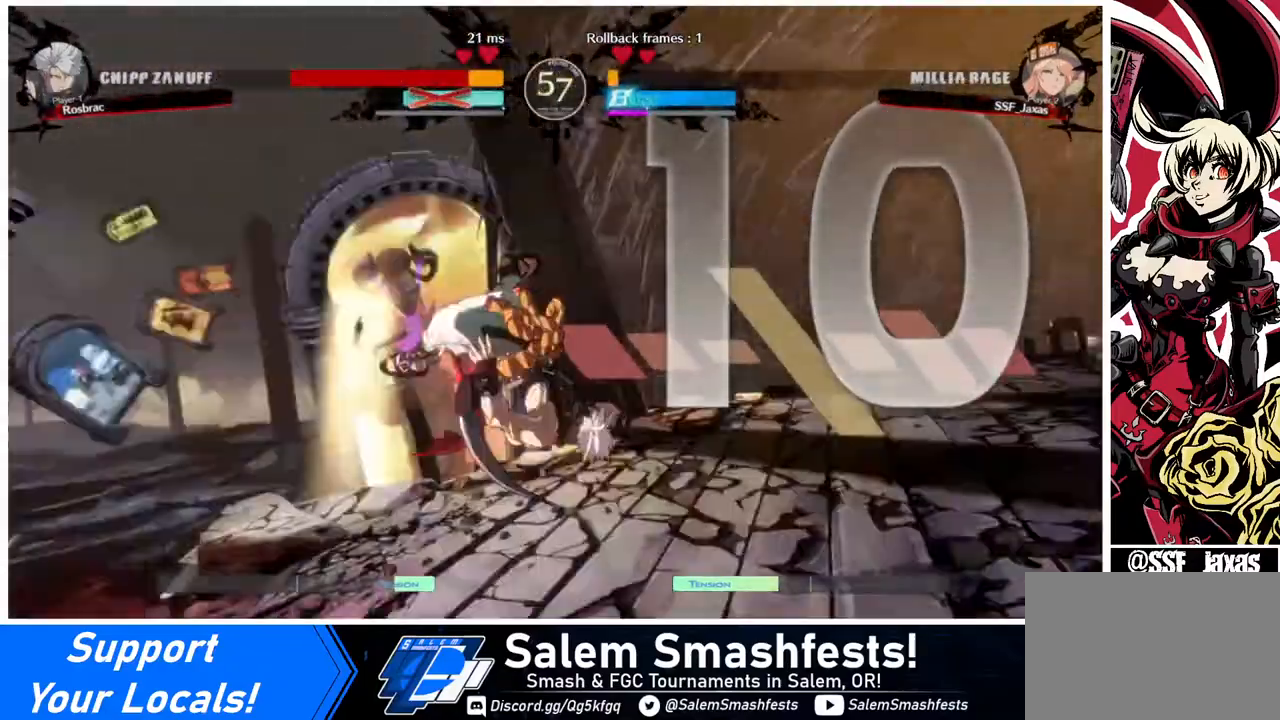
{"buttons": [], "events": []}
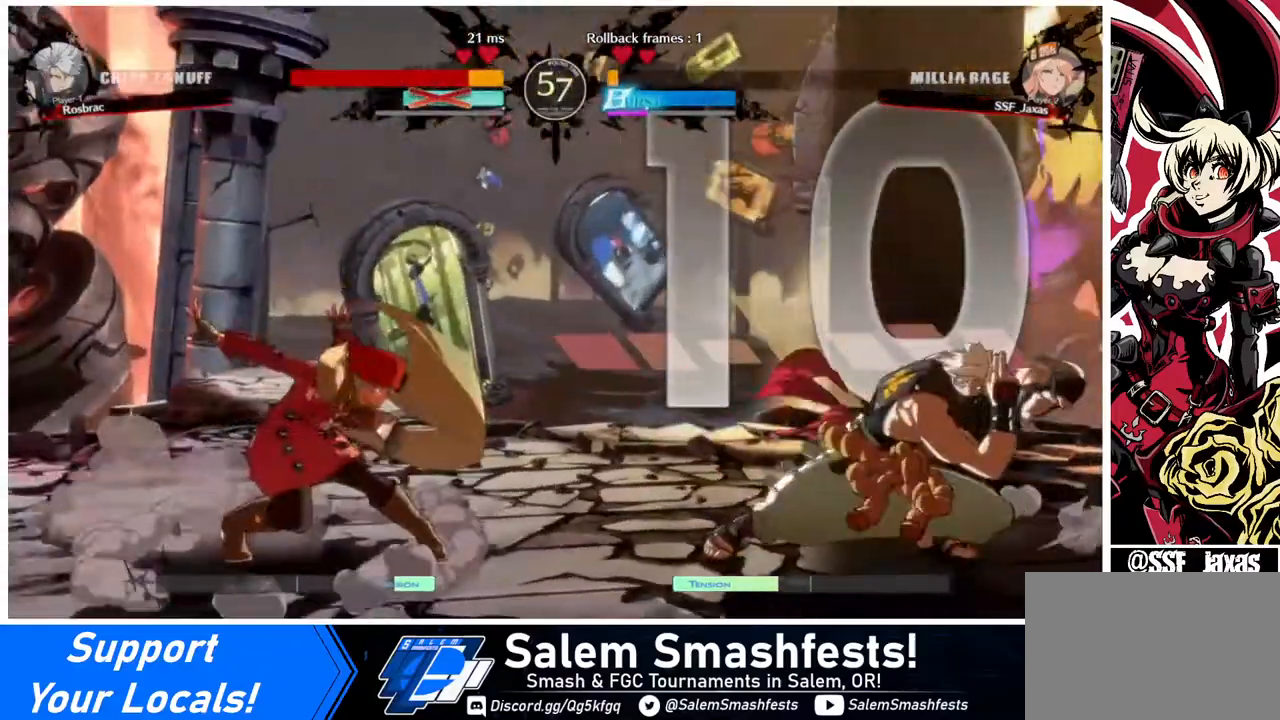
{"buttons": ["DPAD_RIGHT"], "events": [[360, "DPAD_RIGHT", "down"]]}
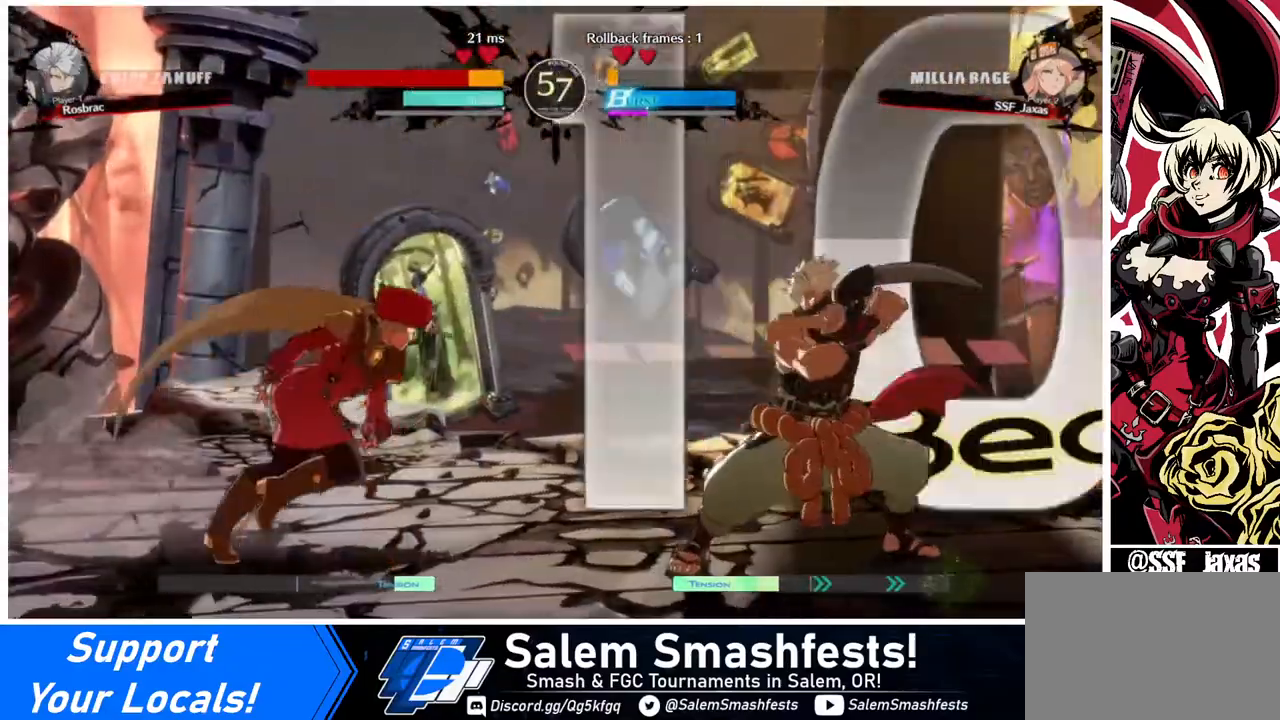
{"buttons": ["DPAD_LEFT"], "events": [[120, "DPAD_UP", "down"], [160, "DPAD_LEFT", "down"], [160, "DPAD_RIGHT", "up"], [200, "DPAD_UP", "up"]]}
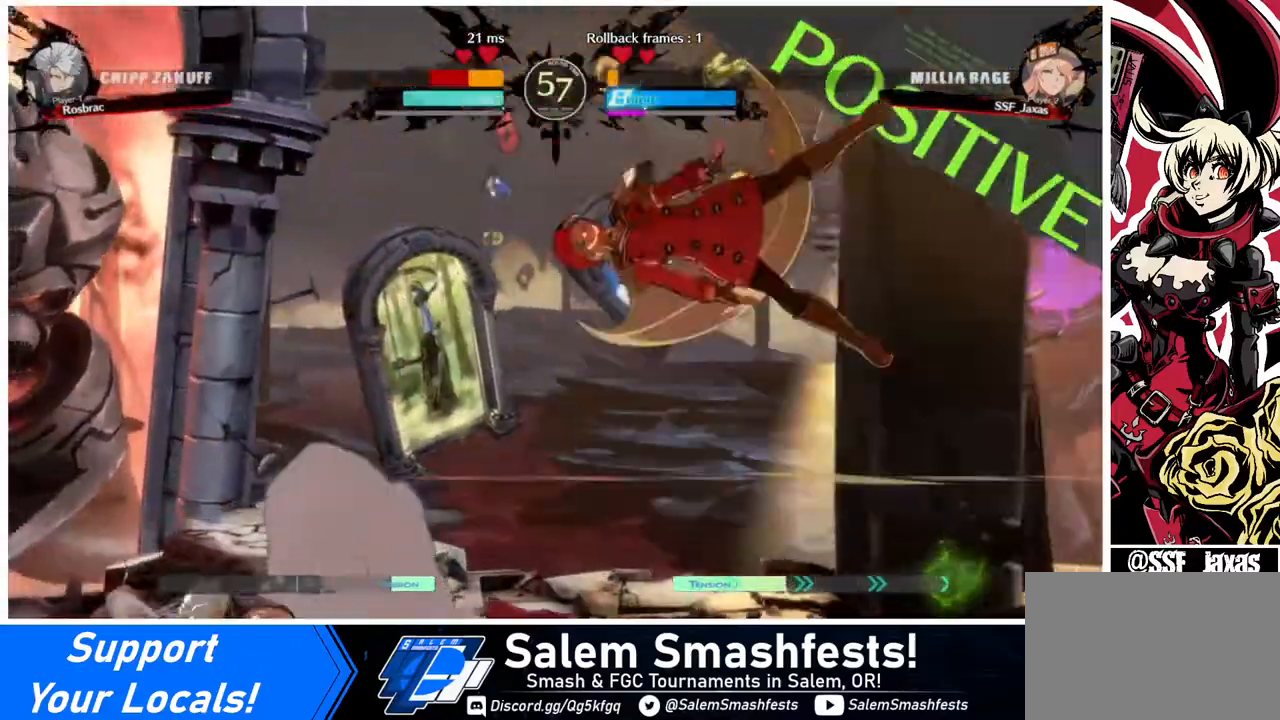
{"buttons": [], "events": [[200, "DPAD_UP", "down"], [280, "DPAD_LEFT", "up"], [320, "DPAD_RIGHT", "down"], [320, "DPAD_UP", "up"], [480, "DPAD_RIGHT", "up"]]}
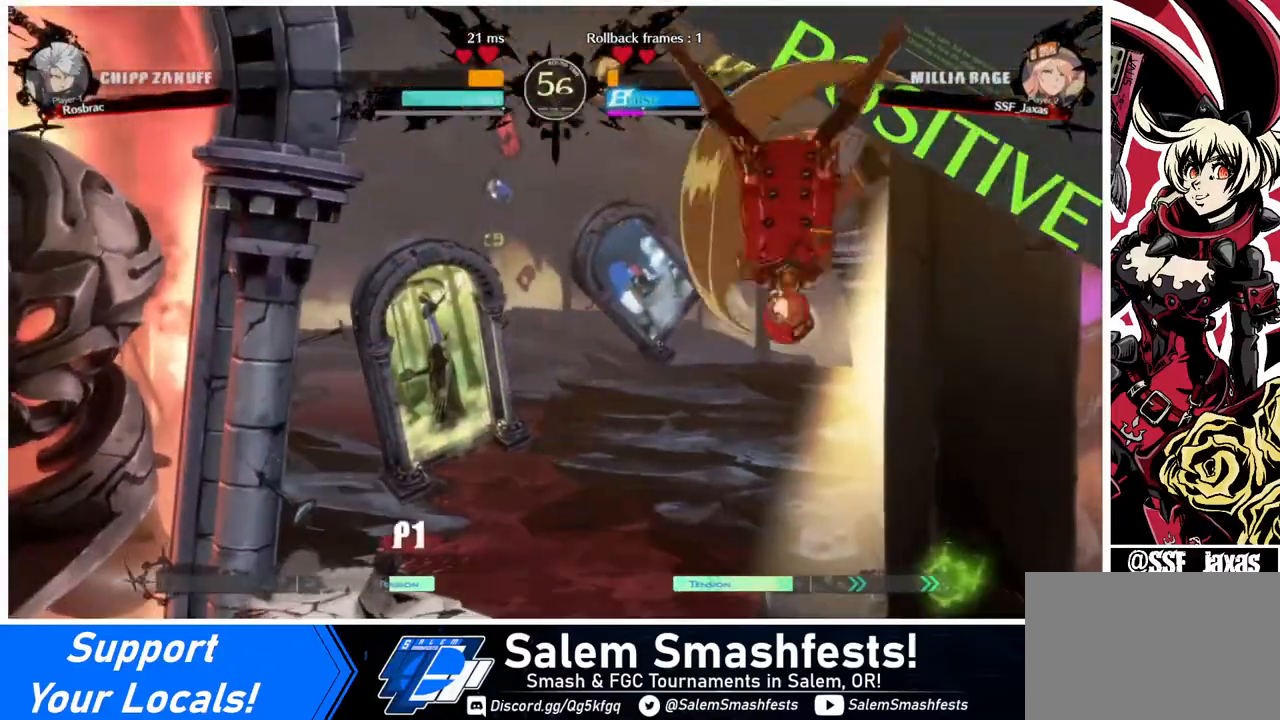
{"buttons": [], "events": [[120, "L1", "down"], [240, "L1", "up"]]}
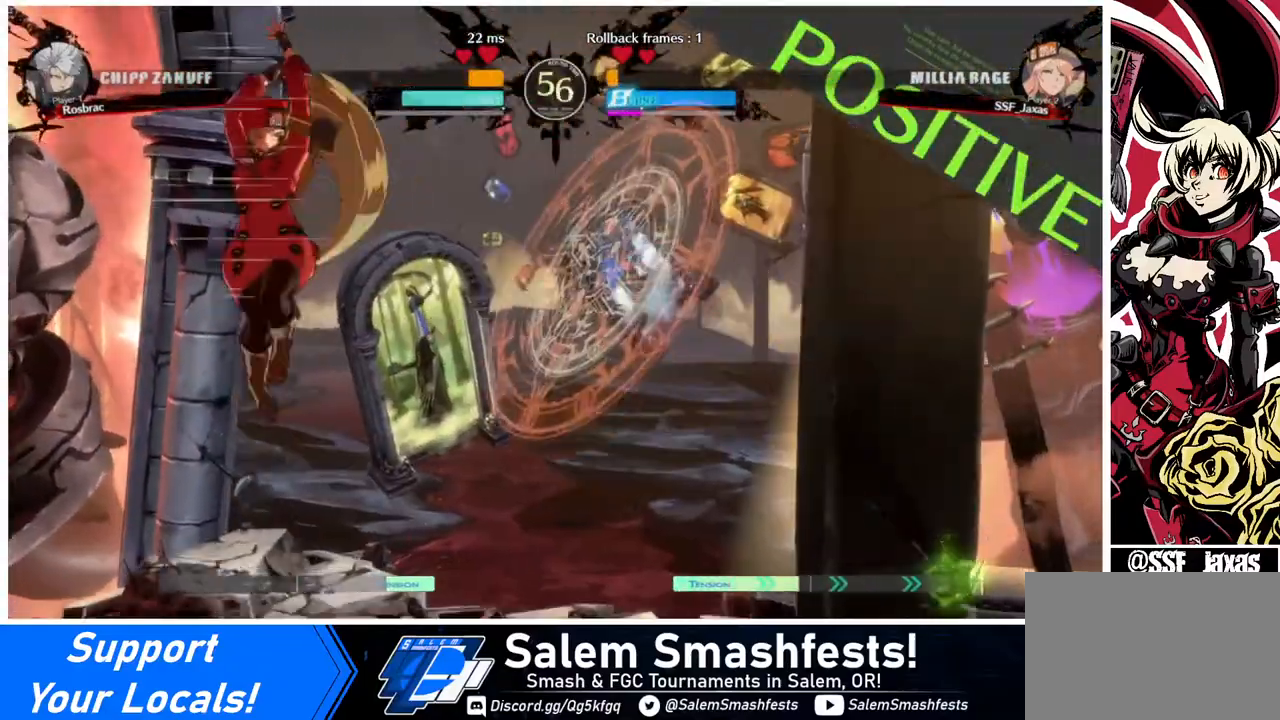
{"buttons": ["DPAD_LEFT"], "events": [[40, "R1", "down"], [160, "R1", "up"], [280, "DPAD_LEFT", "down"], [320, "DPAD_LEFT", "up"], [360, "DPAD_LEFT", "down"]]}
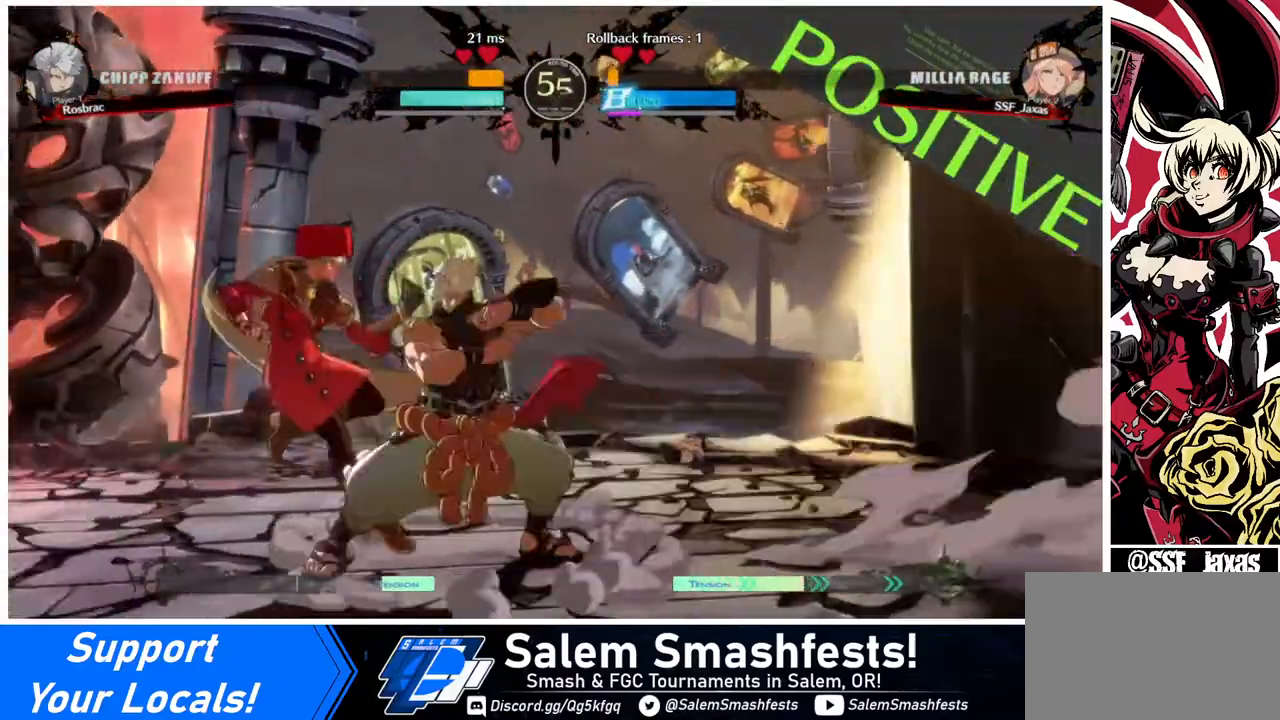
{"buttons": [], "events": [[160, "DPAD_DOWN", "down"], [200, "SQUARE", "down"], [280, "DPAD_LEFT", "up"], [320, "SQUARE", "up"], [400, "R2", "down"], [520, "DPAD_DOWN", "up"], [520, "R2", "up"]]}
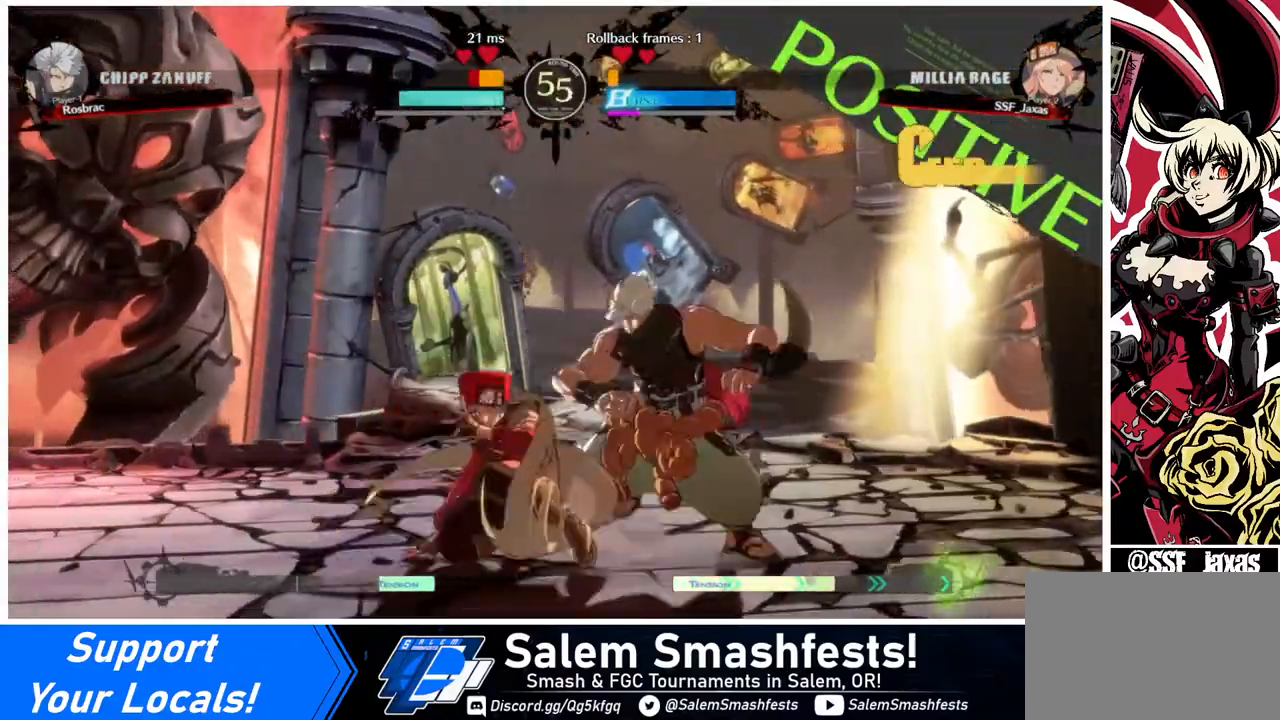
{"buttons": [], "events": [[160, "DPAD_DOWN", "down"], [240, "DPAD_DOWN", "up"], [240, "DPAD_RIGHT", "down"], [280, "DPAD_DOWN", "down"], [280, "DPAD_RIGHT", "up"], [320, "DPAD_RIGHT", "down"], [360, "DPAD_DOWN", "up"], [360, "TRIANGLE", "down"], [400, "DPAD_RIGHT", "up"], [440, "TRIANGLE", "up"]]}
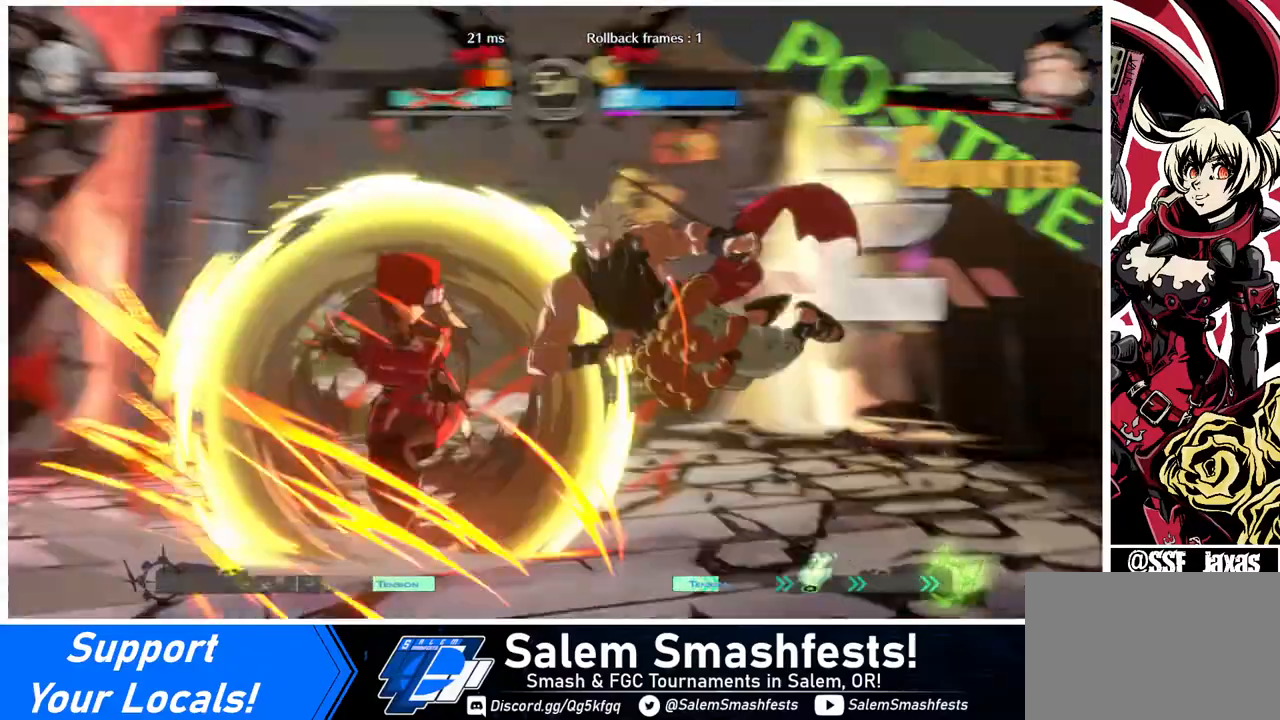
{"buttons": [], "events": []}
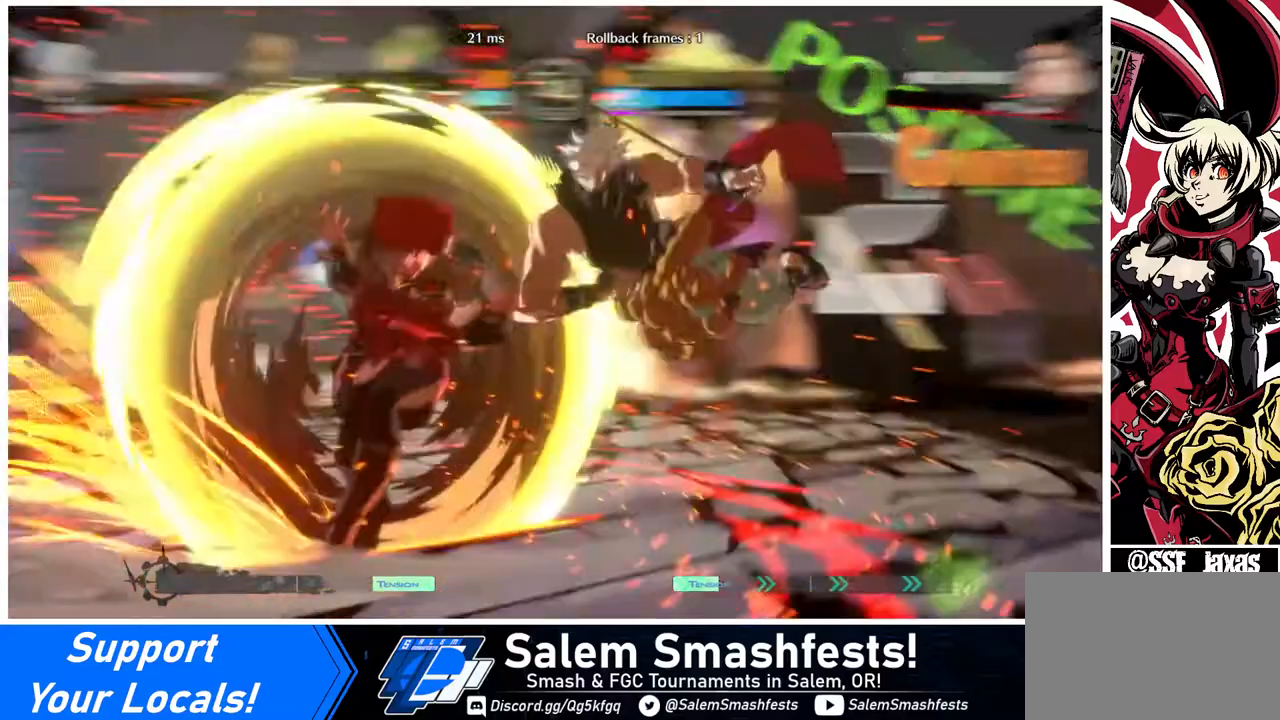
{"buttons": [], "events": []}
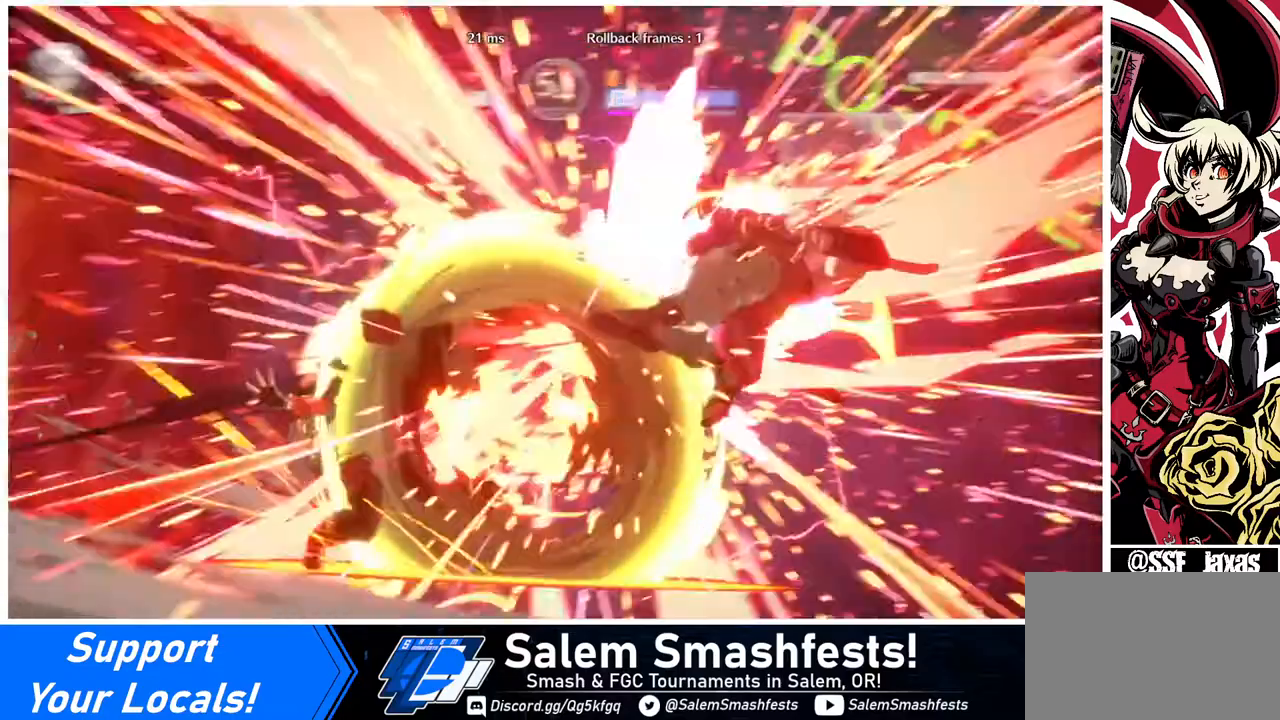
{"buttons": [], "events": []}
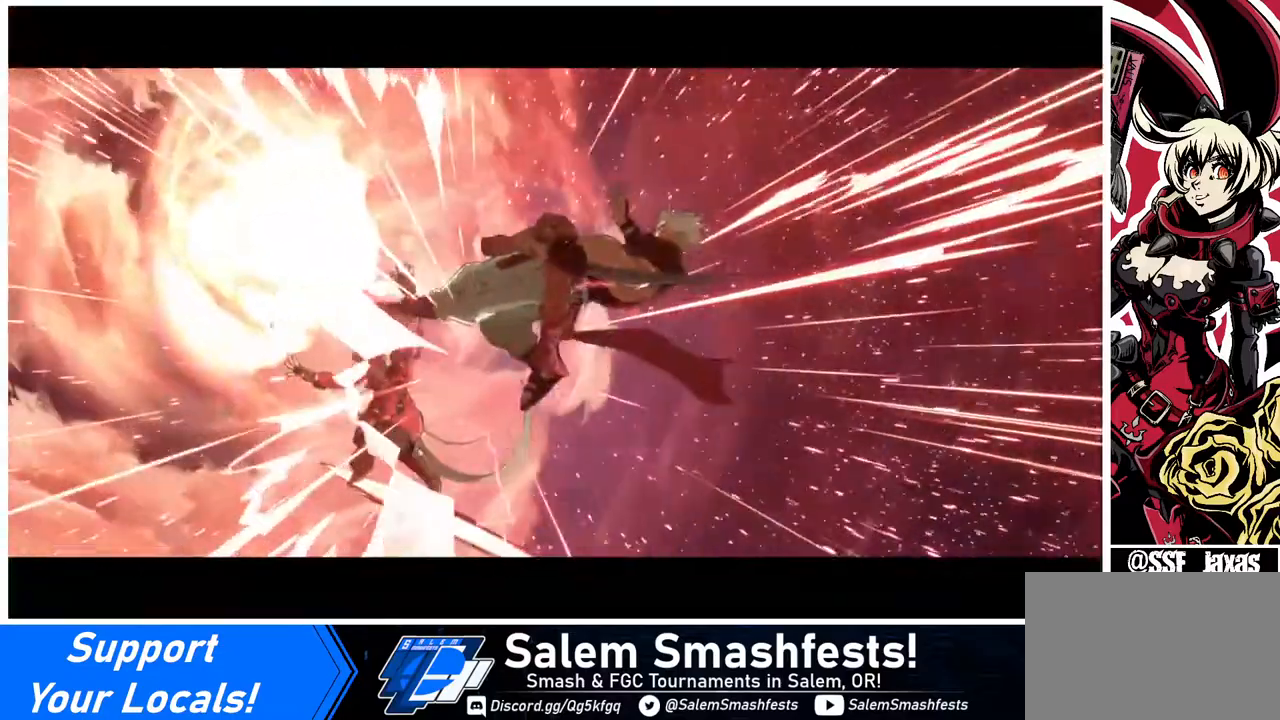
{"buttons": [], "events": []}
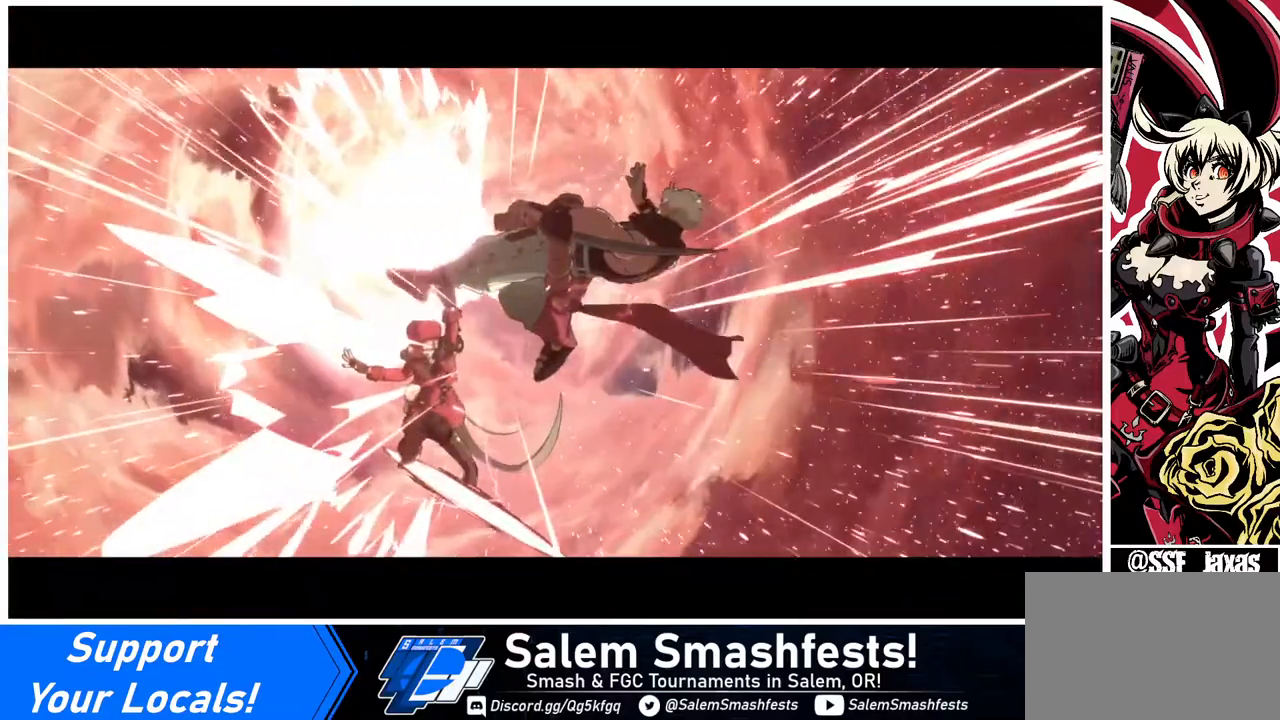
{"buttons": [], "events": []}
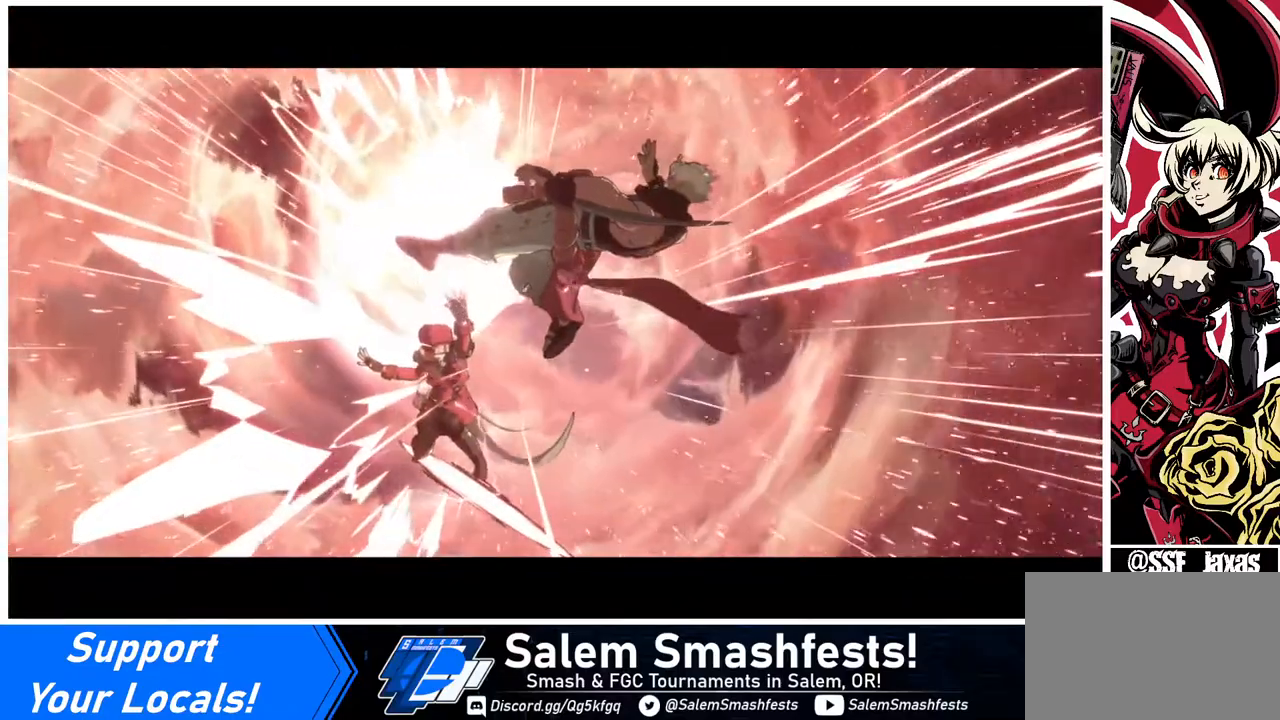
{"buttons": [], "events": []}
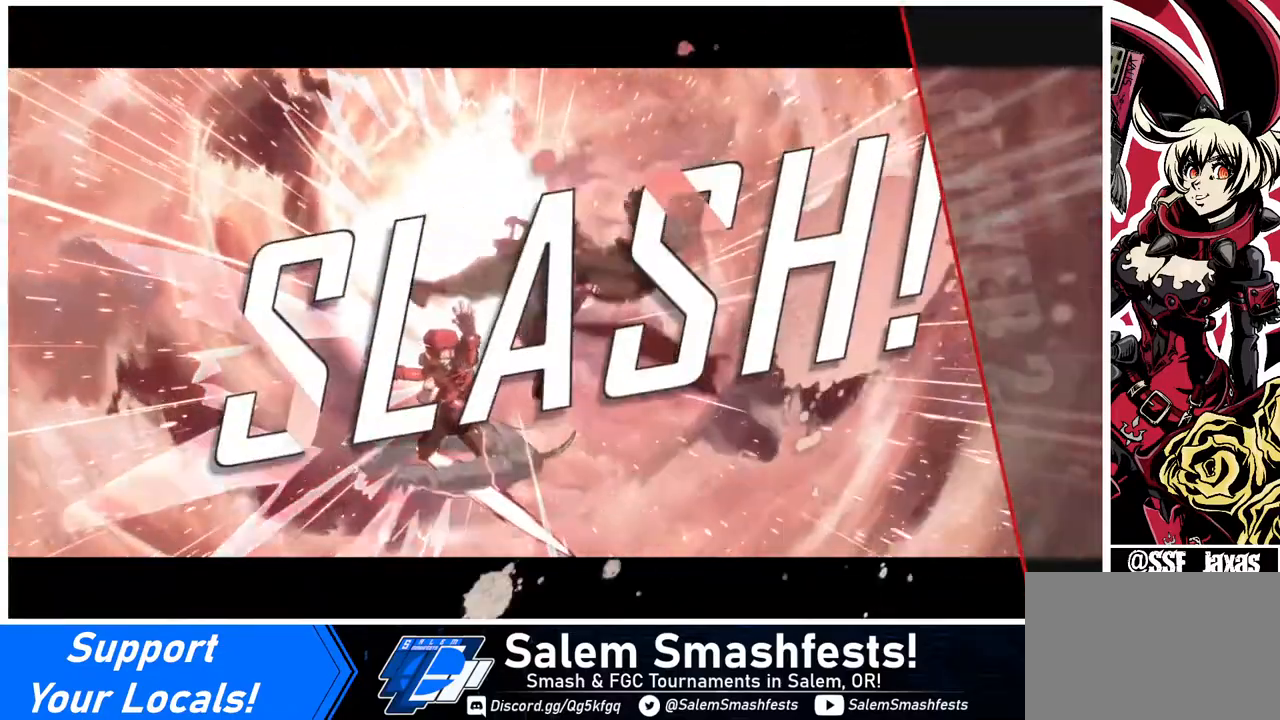
{"buttons": [], "events": []}
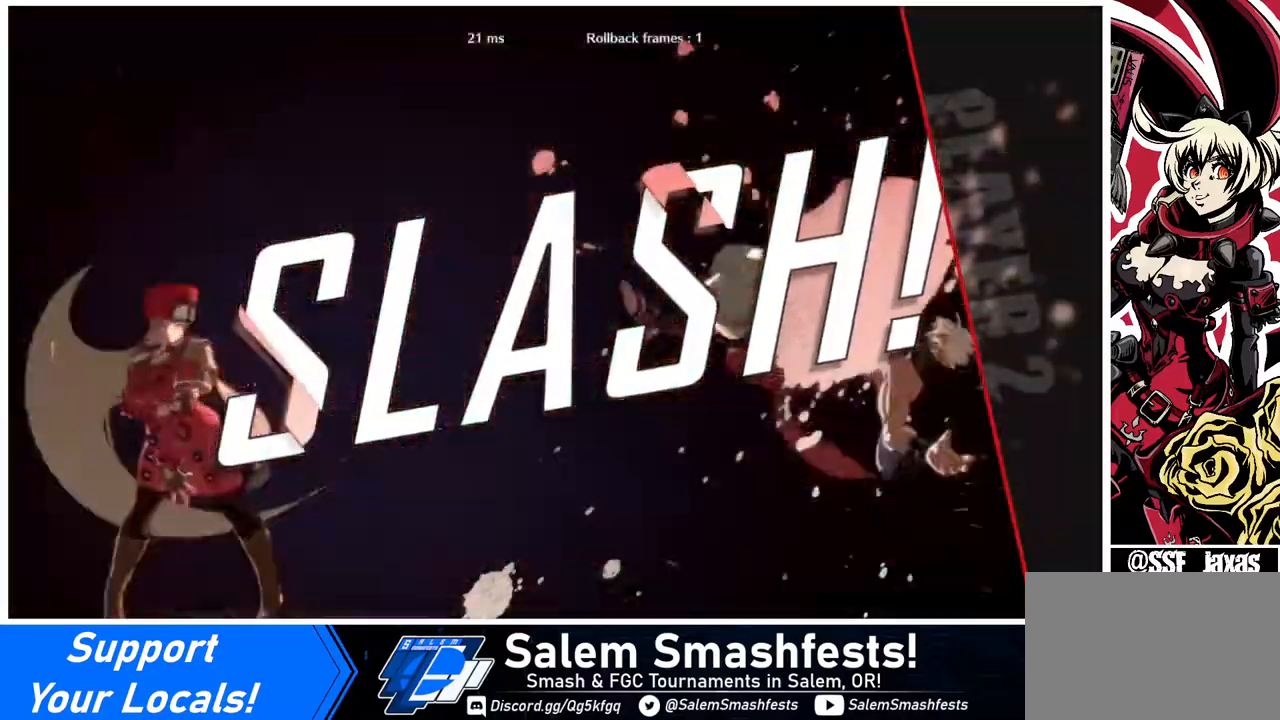
{"buttons": [], "events": [[280, "CROSS", "down"], [360, "CROSS", "up"]]}
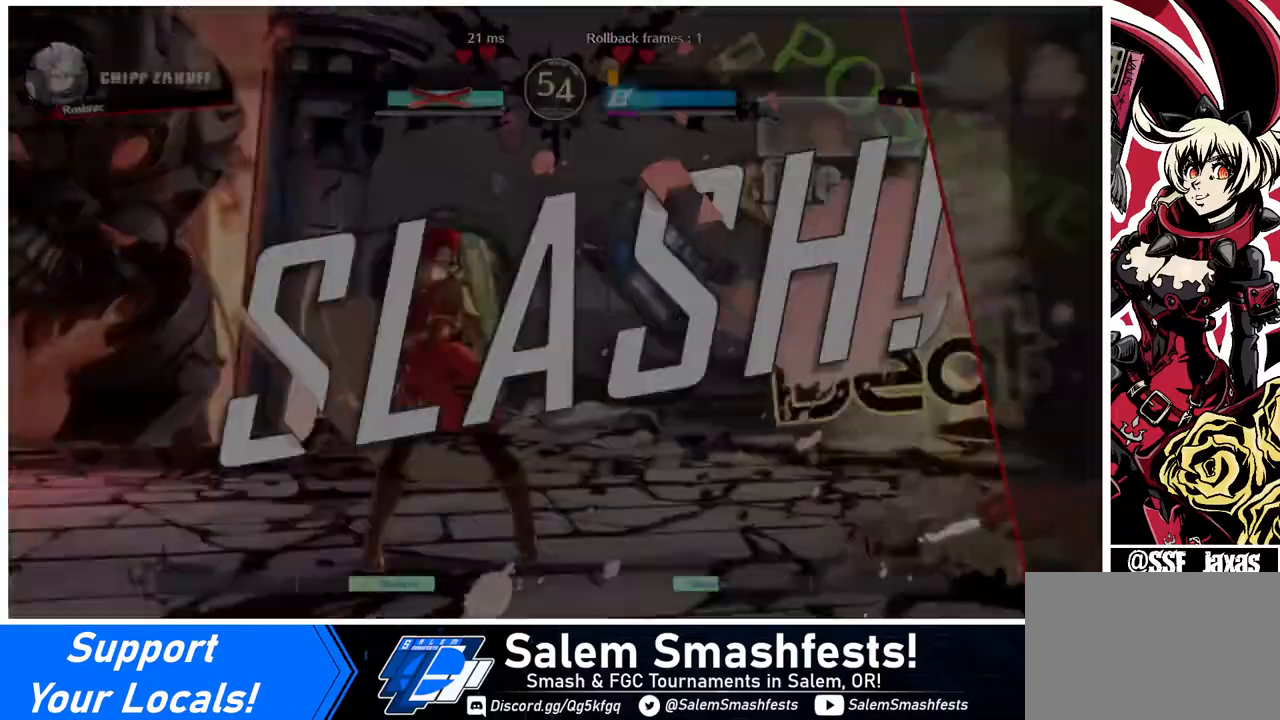
{"buttons": [], "events": []}
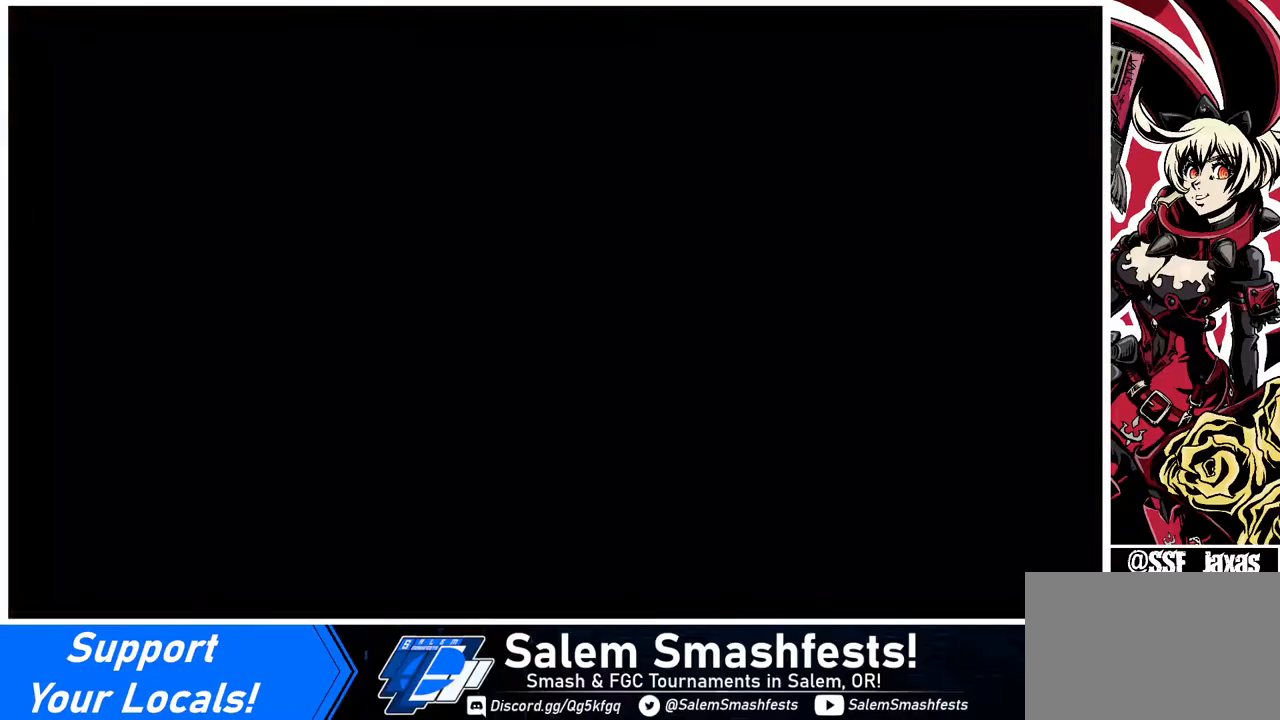
{"buttons": [], "events": [[320, "CROSS", "down"], [400, "CROSS", "up"]]}
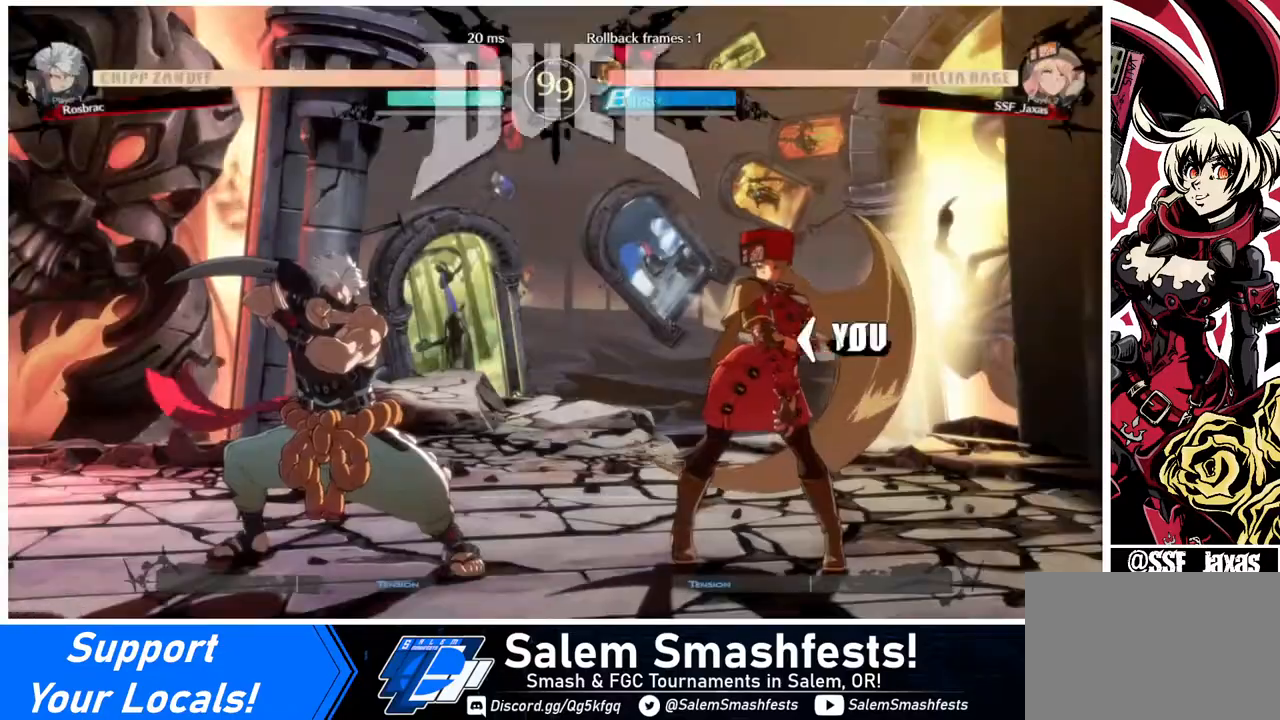
{"buttons": ["DPAD_LEFT"], "events": [[160, "CROSS", "down"], [200, "DPAD_DOWN", "down"], [200, "DPAD_LEFT", "down"], [240, "CROSS", "up"], [240, "DPAD_LEFT", "up"], [400, "DPAD_DOWN", "up"], [400, "DPAD_RIGHT", "down"], [440, "DPAD_RIGHT", "up"], [520, "DPAD_LEFT", "down"]]}
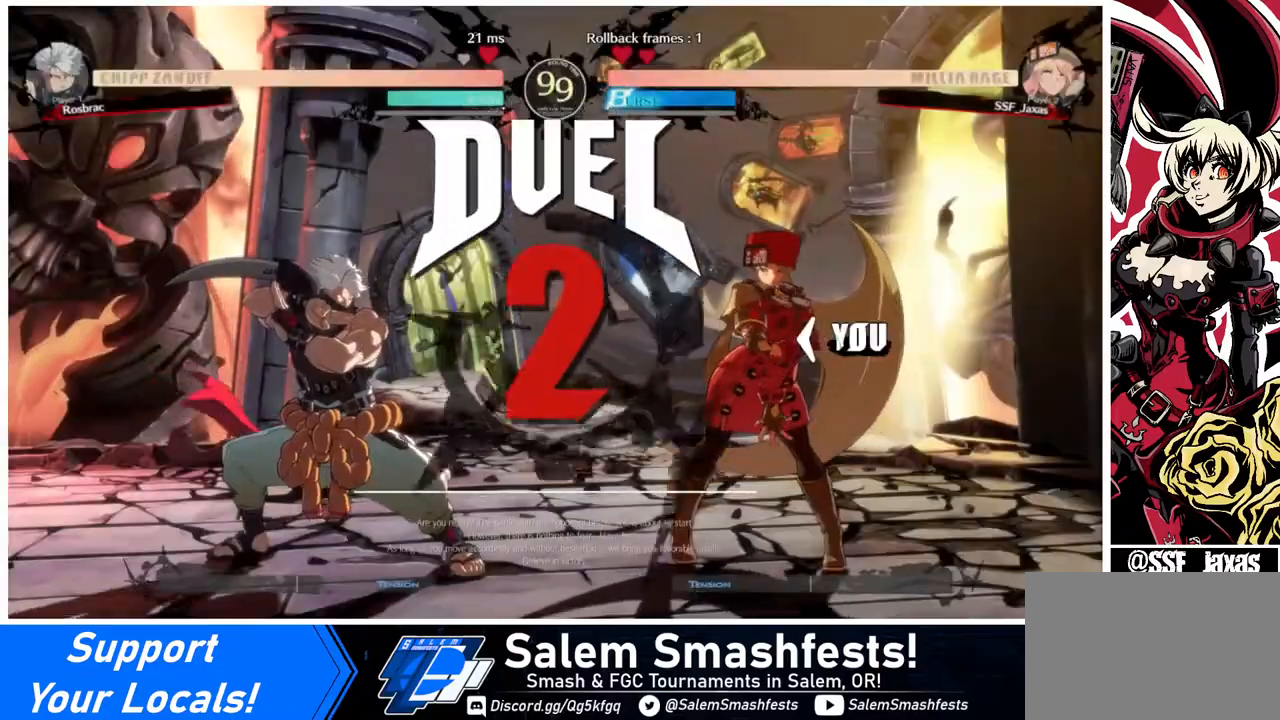
{"buttons": ["DPAD_DOWN"], "events": [[40, "DPAD_DOWN", "down"], [160, "DPAD_LEFT", "up"], [200, "DPAD_DOWN", "up"], [200, "DPAD_RIGHT", "down"], [320, "DPAD_DOWN", "down"], [320, "DPAD_LEFT", "down"], [320, "DPAD_RIGHT", "up"], [480, "DPAD_LEFT", "up"]]}
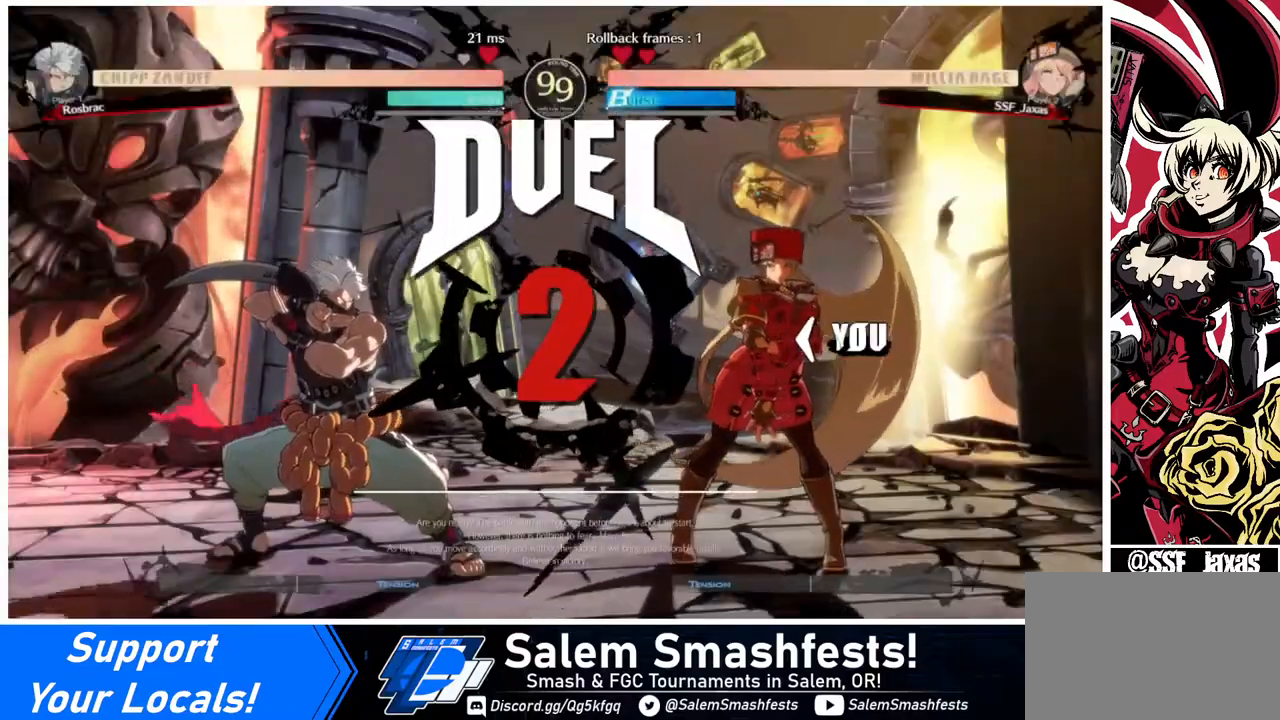
{"buttons": ["DPAD_RIGHT"], "events": [[80, "DPAD_DOWN", "up"], [80, "DPAD_RIGHT", "down"], [200, "DPAD_LEFT", "down"], [200, "DPAD_RIGHT", "up"], [400, "DPAD_DOWN", "down"], [440, "DPAD_LEFT", "up"], [480, "DPAD_DOWN", "up"], [480, "DPAD_RIGHT", "down"]]}
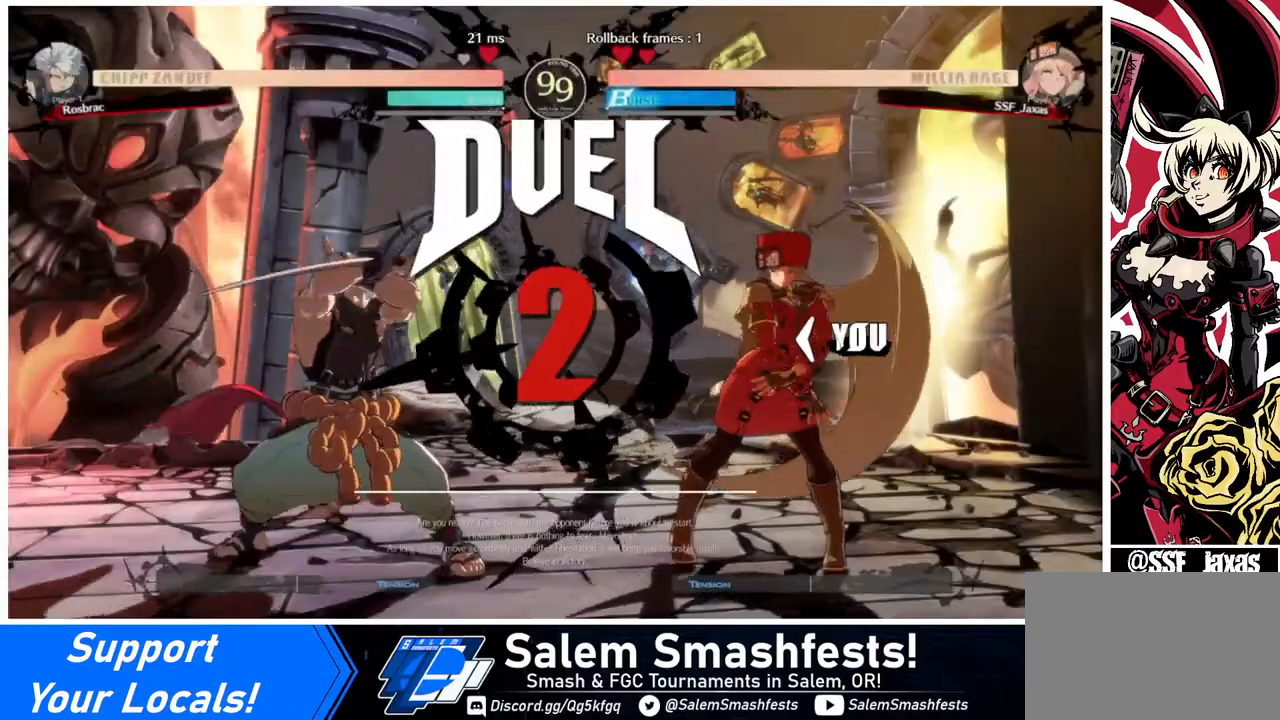
{"buttons": [], "events": [[80, "DPAD_RIGHT", "up"]]}
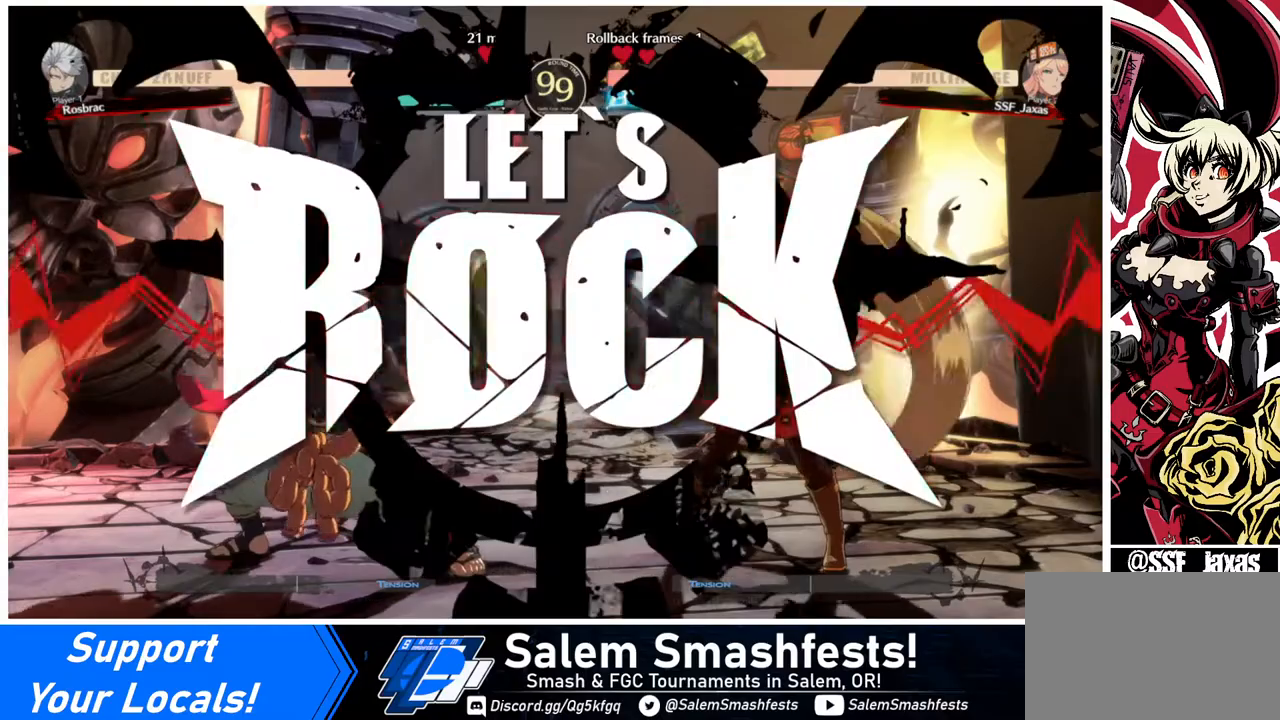
{"buttons": [], "events": []}
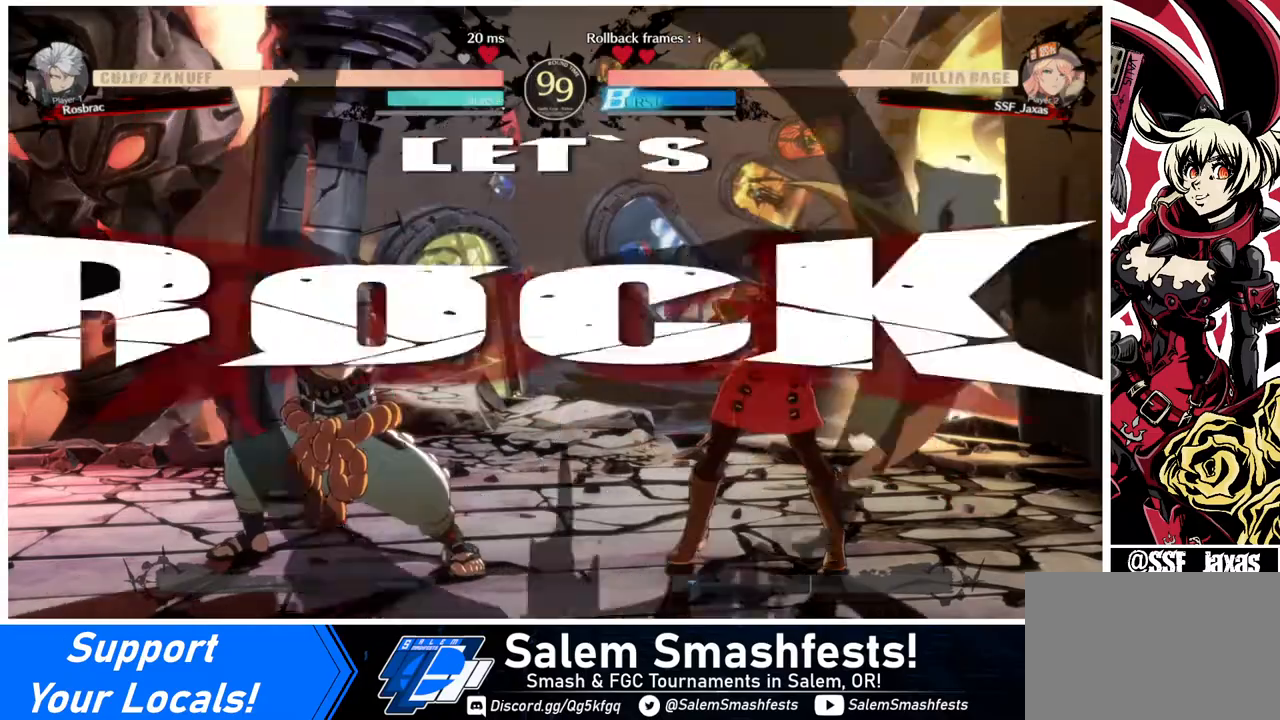
{"buttons": ["DPAD_RIGHT"], "events": [[80, "DPAD_RIGHT", "down"]]}
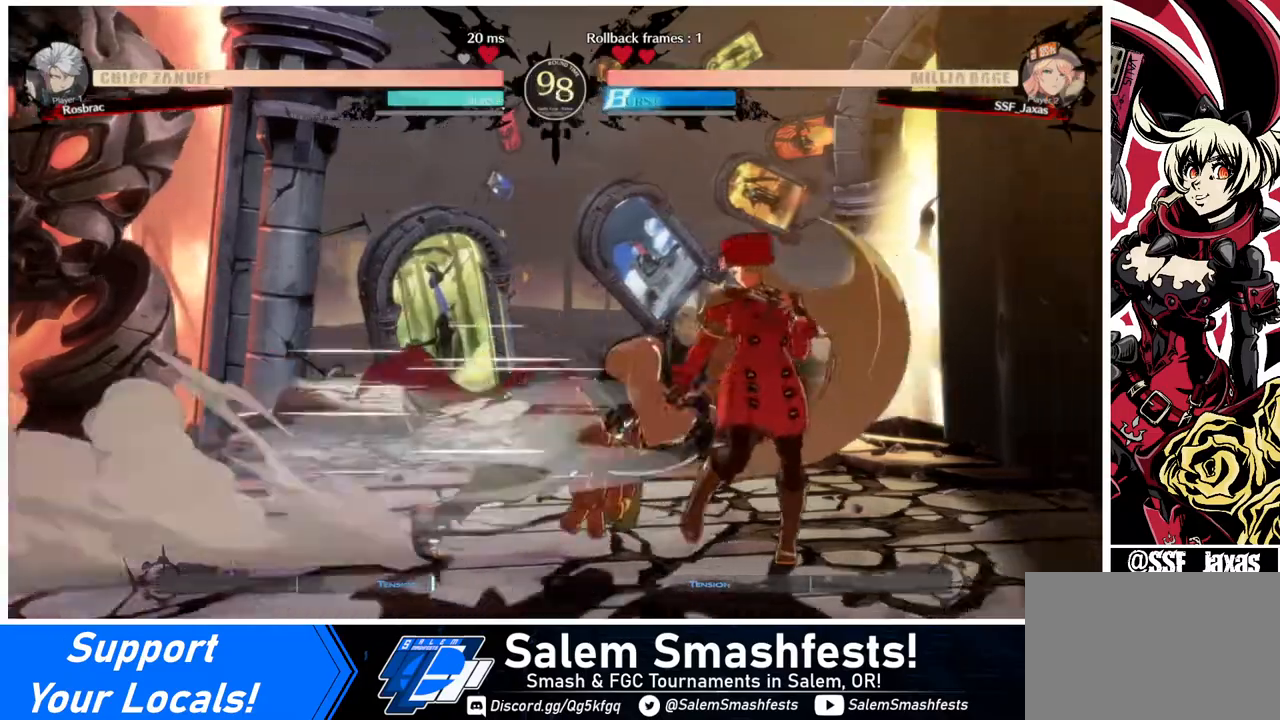
{"buttons": ["DPAD_DOWN", "DPAD_RIGHT"], "events": [[80, "DPAD_DOWN", "down"], [160, "SQUARE", "down"], [200, "SQUARE", "up"], [400, "R2", "down"], [480, "R2", "up"]]}
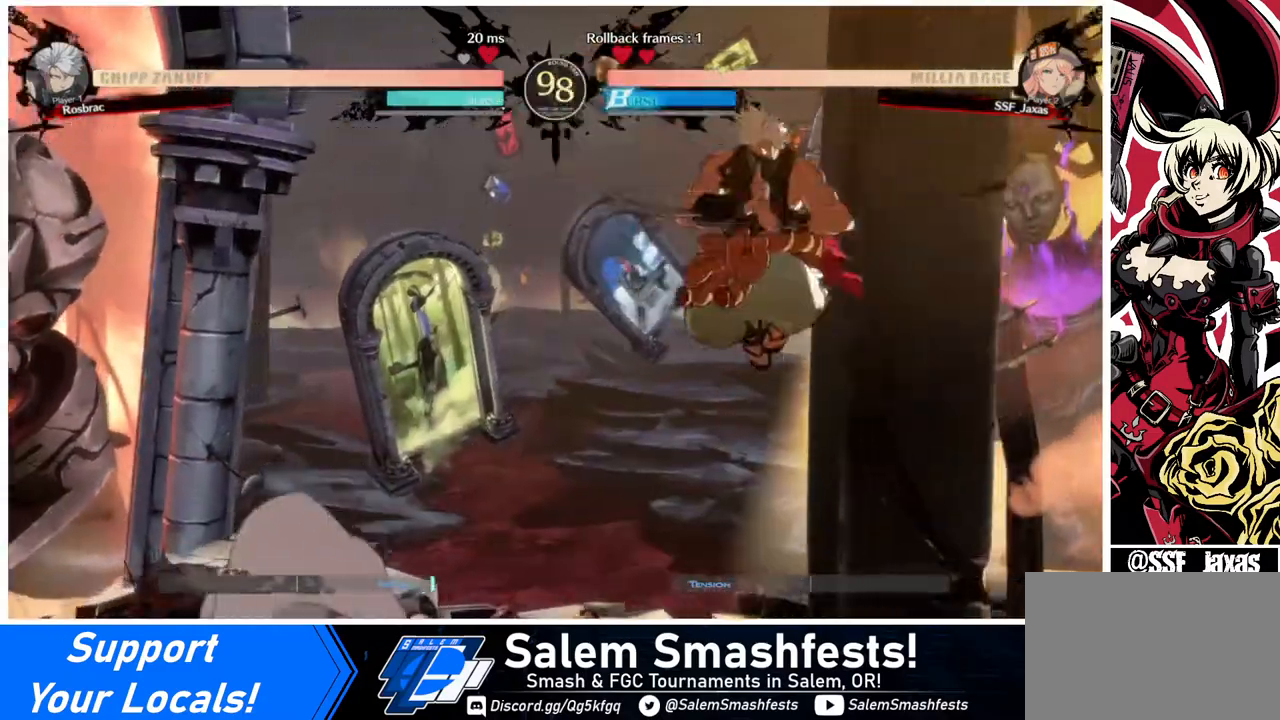
{"buttons": [], "events": [[40, "DPAD_DOWN", "up"], [80, "DPAD_RIGHT", "up"], [240, "TRIANGLE", "down"], [360, "TRIANGLE", "up"]]}
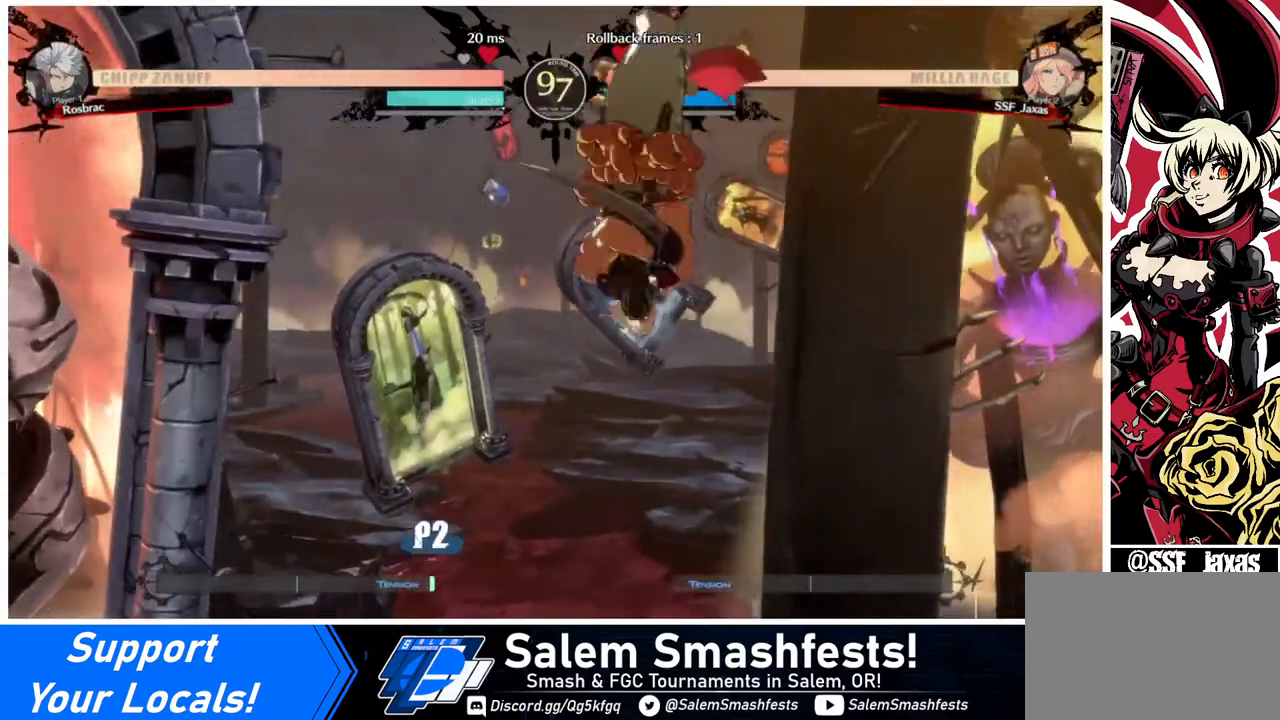
{"buttons": [], "events": [[80, "DPAD_LEFT", "down"], [240, "DPAD_LEFT", "up"], [240, "TRIANGLE", "down"], [400, "TRIANGLE", "up"]]}